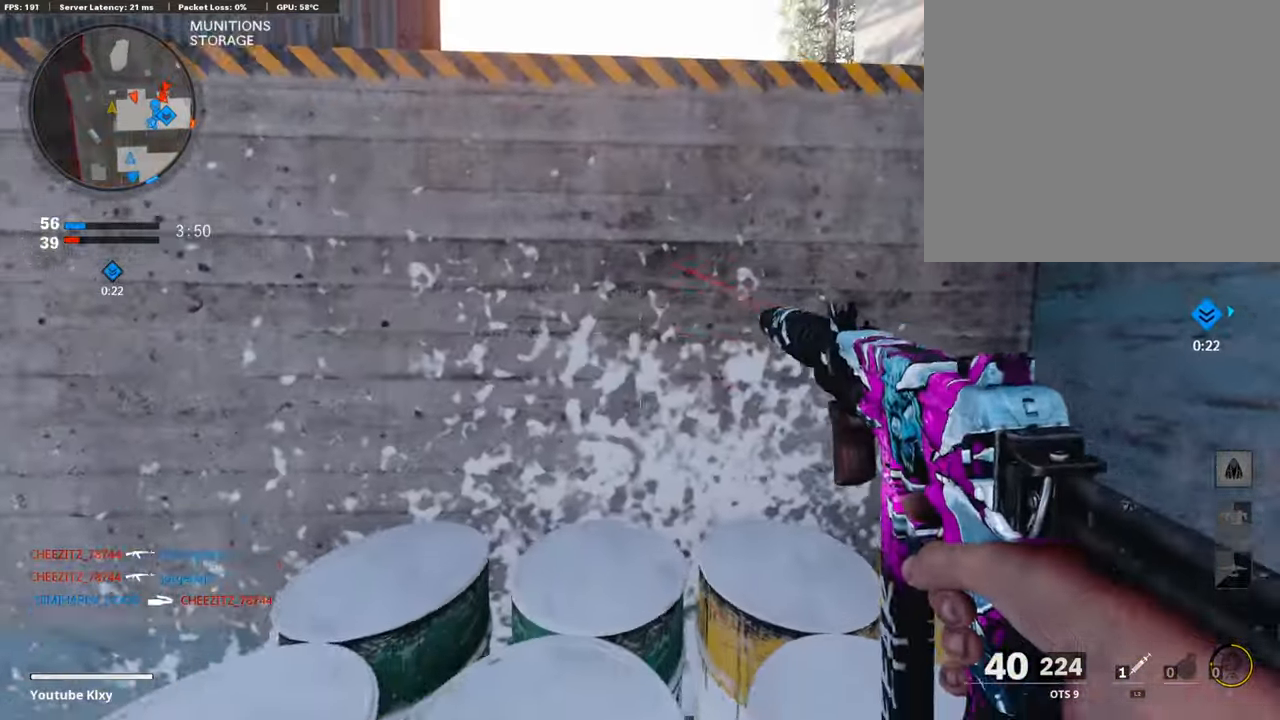
Gameplay with a controller (PlayStation layout); each line is a JSON object with the inputs held at the frame after it. "events" lists button and stick changes between this image and that frame as [ms after this image, input, new state], when the widget could be followed in between.
{"buttons": ["L3"], "left_stick": "up-right", "right_stick": "center", "events": [[185, "left_stick", "up-right"], [303, "right_stick", "right"], [420, "L3", "down"], [420, "right_stick", "center"]]}
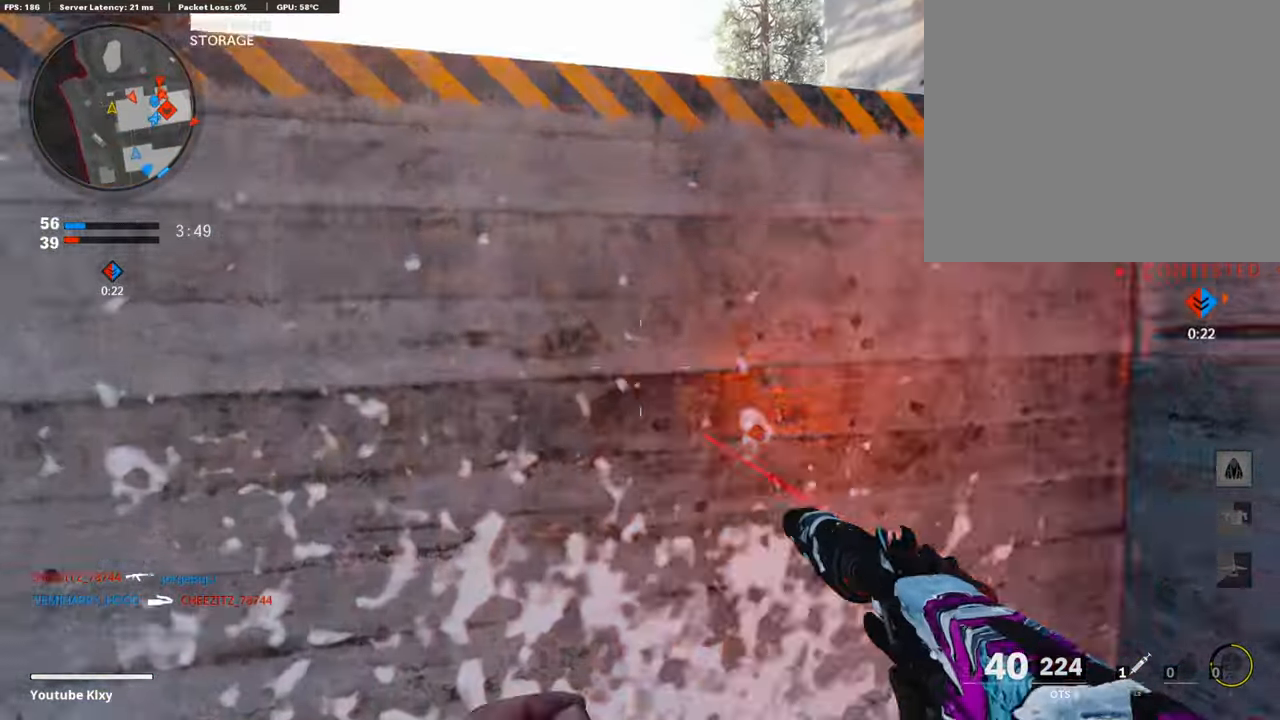
{"buttons": ["L3"], "left_stick": "up", "right_stick": "center", "events": [[50, "L3", "up"], [50, "left_stick", "up"], [67, "CROSS", "down"], [202, "CROSS", "up"], [202, "L3", "down"], [252, "CROSS", "down"], [286, "L3", "up"], [386, "CROSS", "up"], [454, "L3", "down"]]}
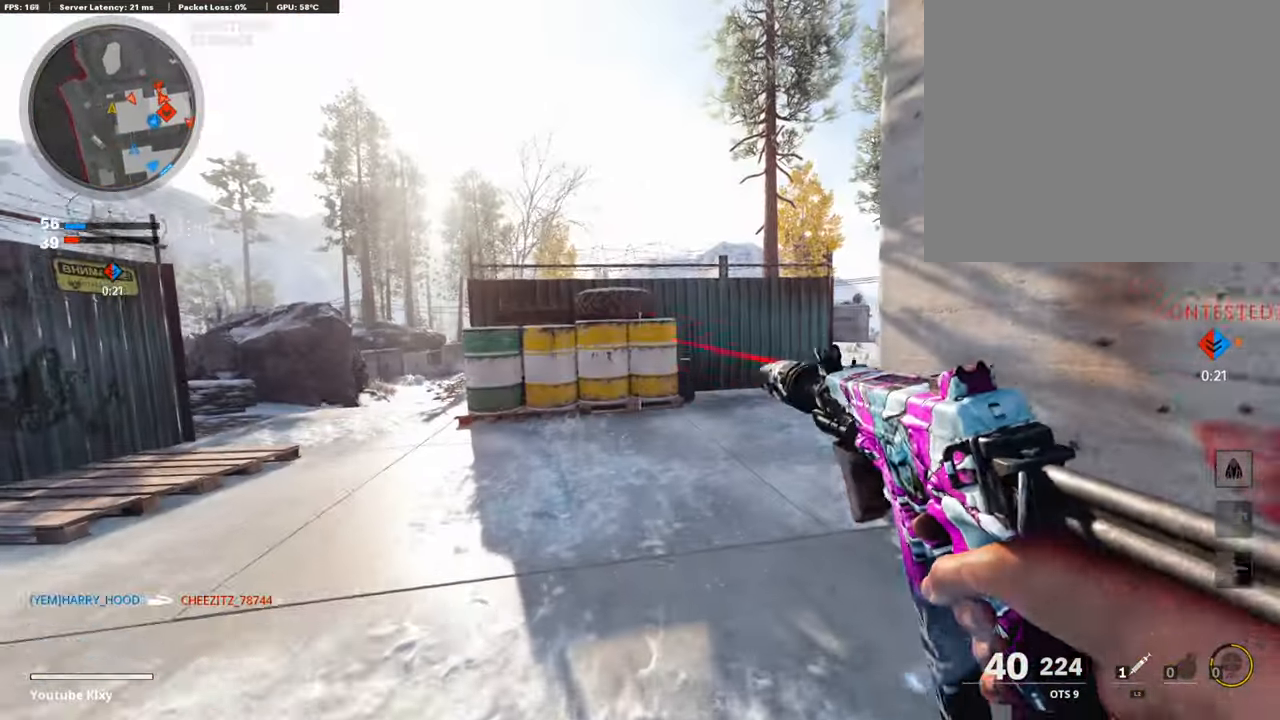
{"buttons": [], "left_stick": "up-left", "right_stick": "center", "events": [[101, "L3", "up"], [118, "right_stick", "right"], [269, "L3", "down"], [337, "right_stick", "center"], [370, "L3", "up"], [454, "left_stick", "up-left"]]}
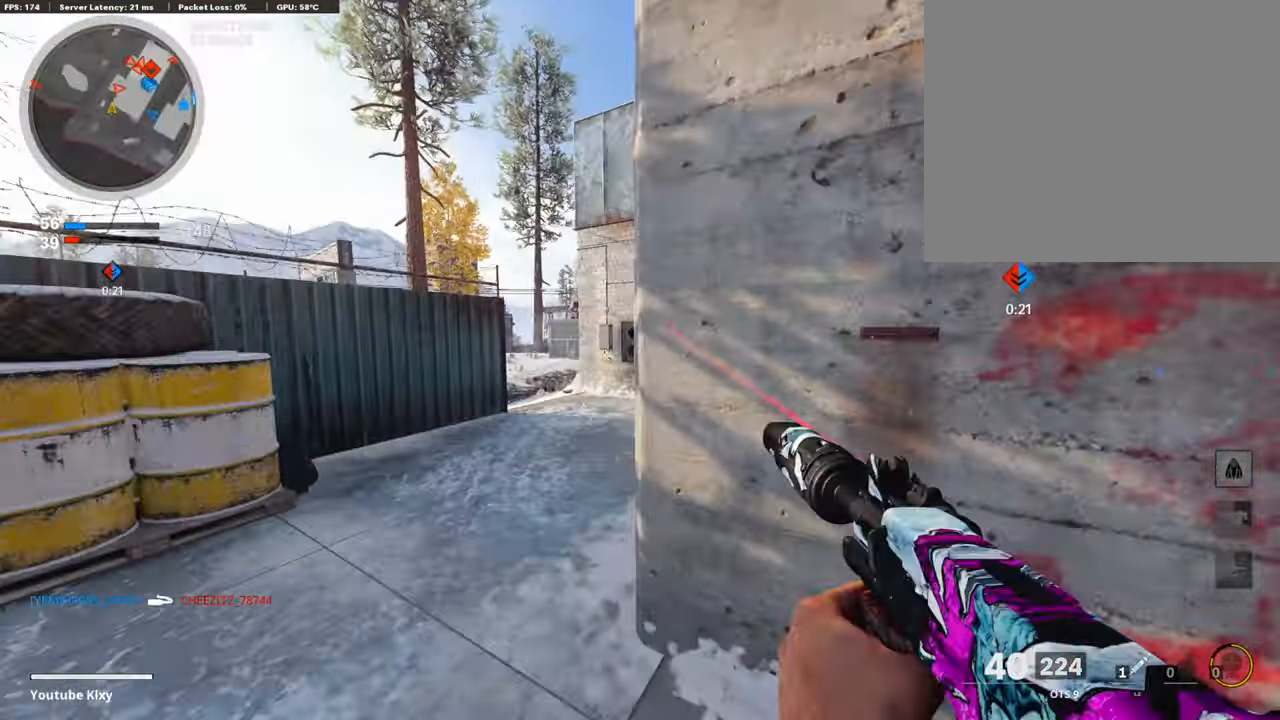
{"buttons": [], "left_stick": "up", "right_stick": "center", "events": [[50, "L3", "down"], [185, "L3", "up"], [218, "left_stick", "up"], [353, "right_stick", "left"], [487, "right_stick", "center"]]}
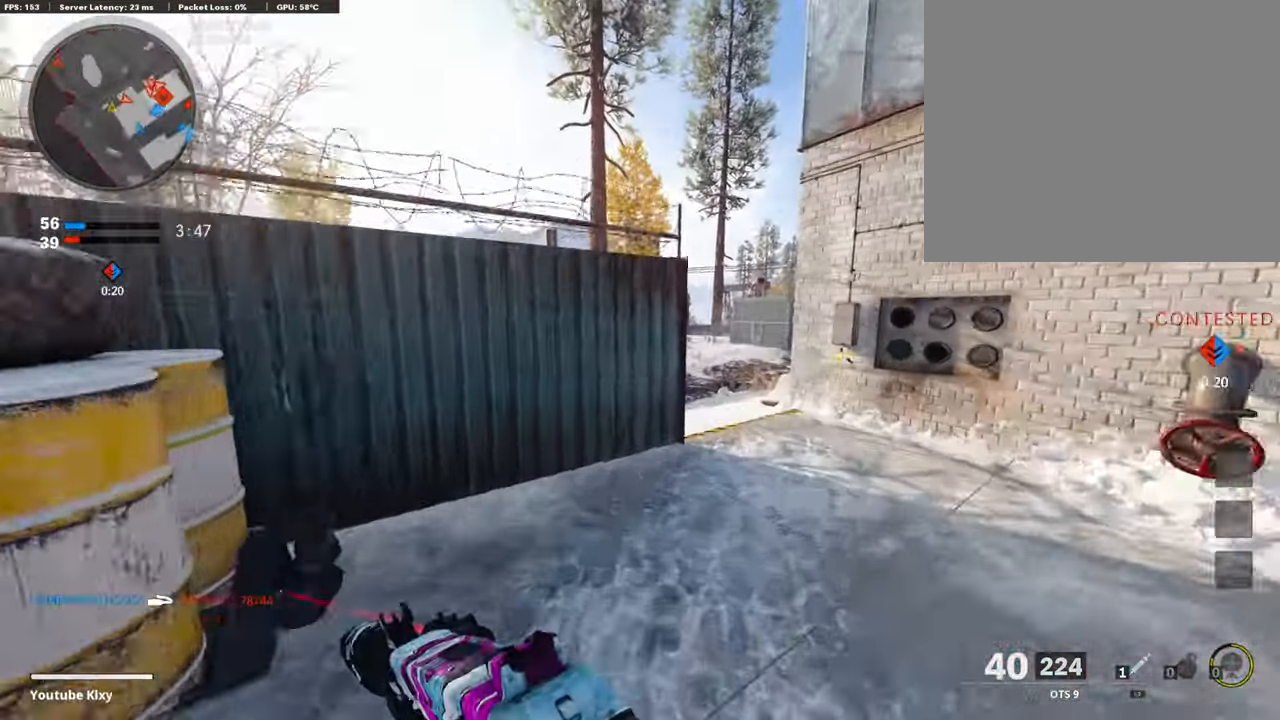
{"buttons": ["TRIANGLE"], "left_stick": "center", "right_stick": "center", "events": [[51, "left_stick", "left"], [202, "left_stick", "center"], [454, "TRIANGLE", "down"]]}
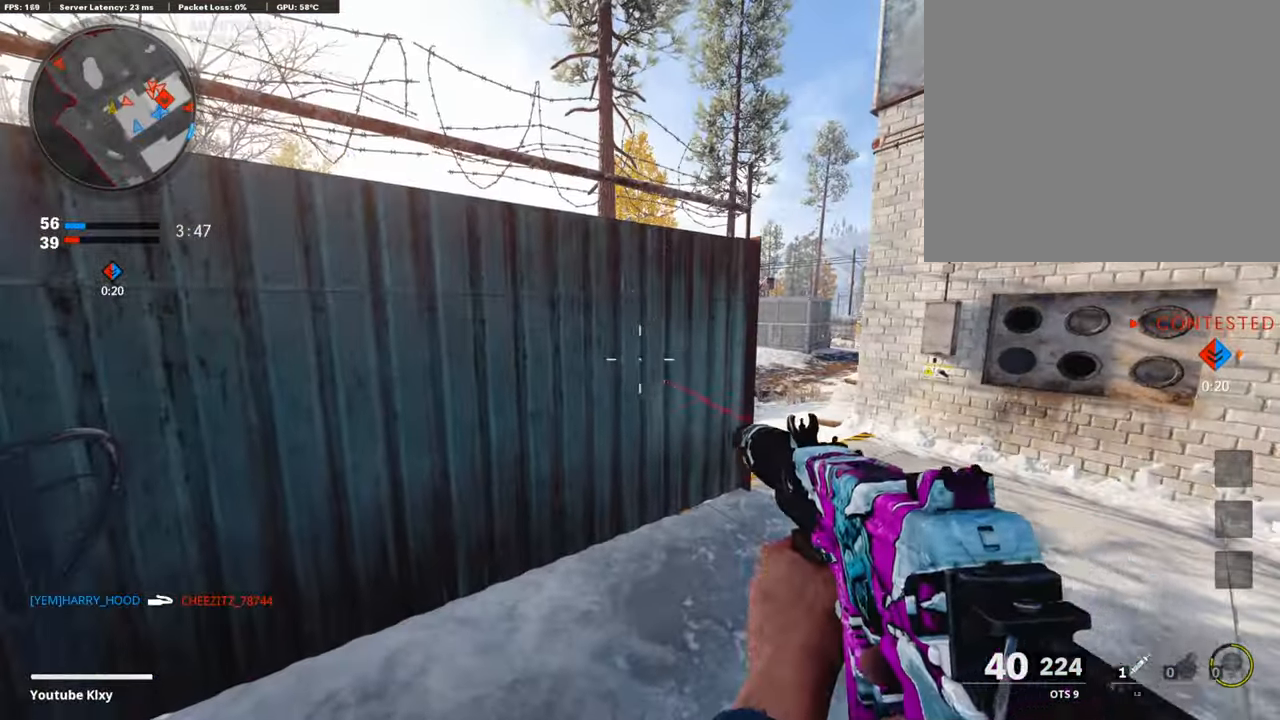
{"buttons": ["L3"], "left_stick": "up-left", "right_stick": "center", "events": [[33, "TRIANGLE", "up"], [84, "TRIANGLE", "down"], [101, "left_stick", "down-left"], [134, "TRIANGLE", "up"], [202, "right_stick", "left"], [370, "left_stick", "left"], [471, "left_stick", "up-left"], [487, "L3", "down"], [487, "right_stick", "center"]]}
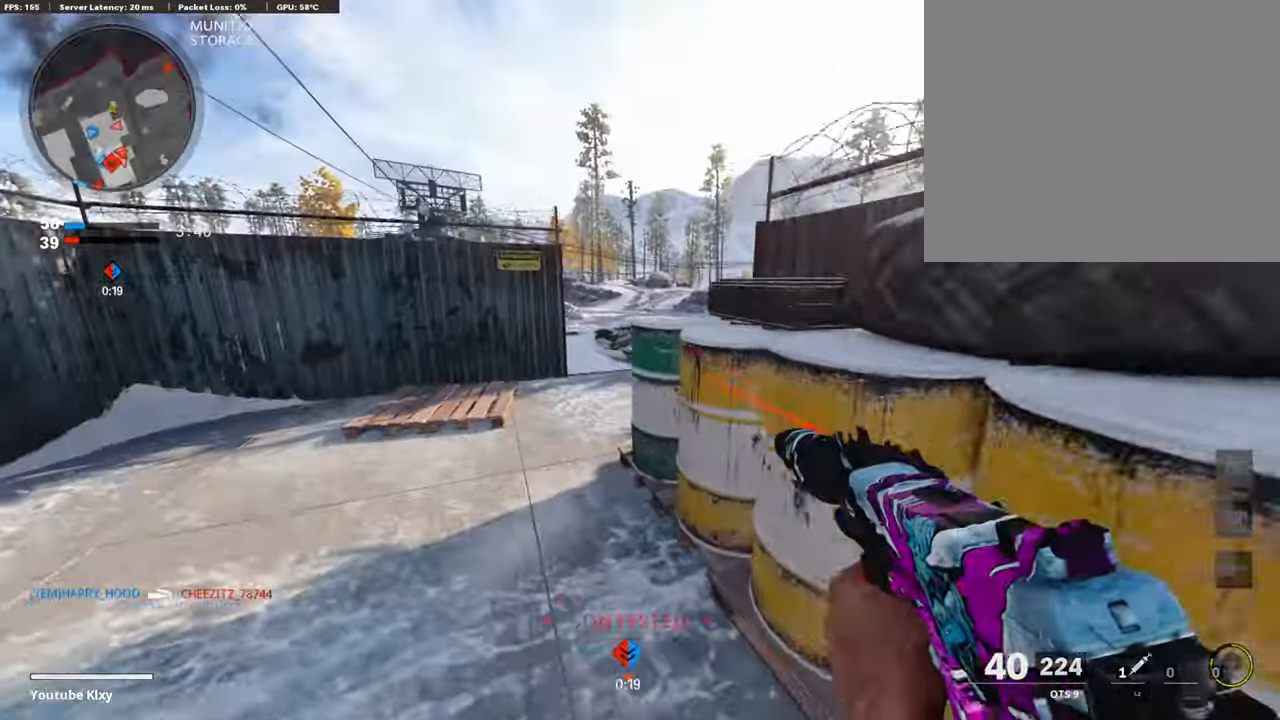
{"buttons": ["L1"], "left_stick": "up", "right_stick": "center", "events": [[168, "R3", "down"], [168, "right_stick", "right"], [320, "R3", "up"], [337, "L3", "up"], [337, "left_stick", "up"], [370, "right_stick", "center"], [387, "L1", "down"]]}
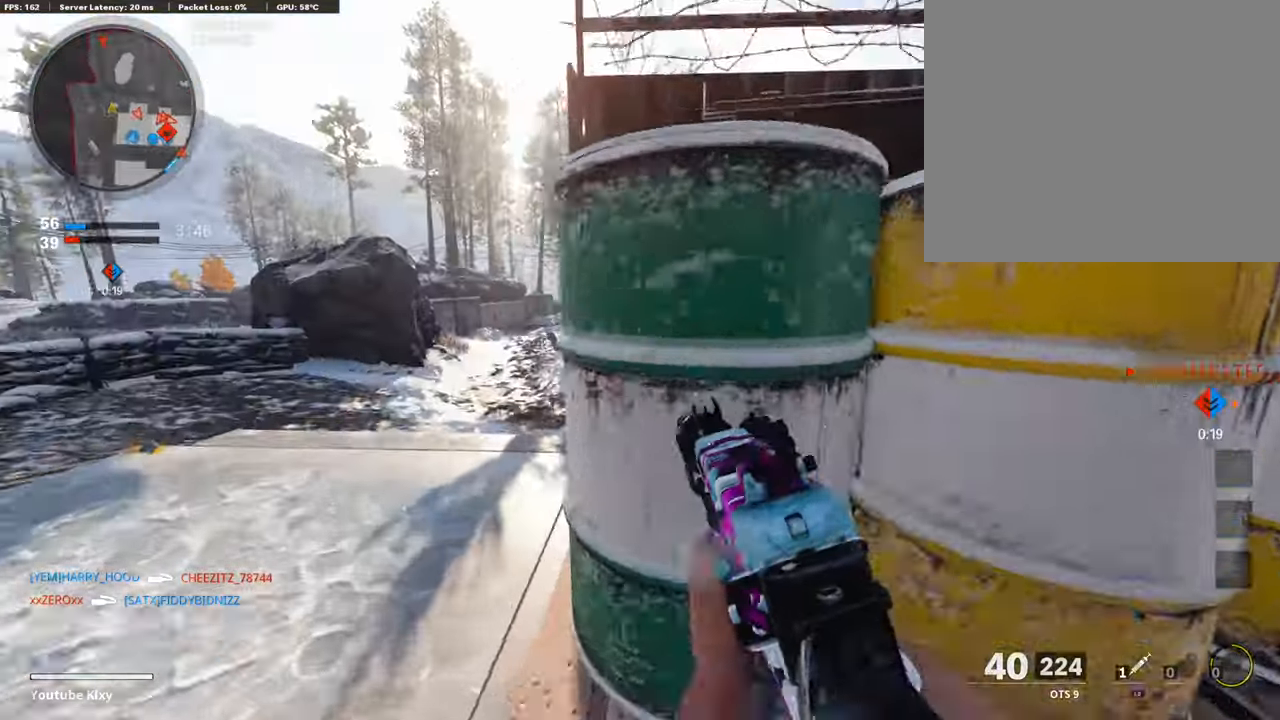
{"buttons": ["L1", "R1"], "left_stick": "left", "right_stick": "center", "events": [[33, "left_stick", "left"], [235, "right_stick", "up"], [302, "R3", "down"], [319, "right_stick", "up-left"], [353, "R3", "up"], [437, "R1", "down"], [471, "right_stick", "center"]]}
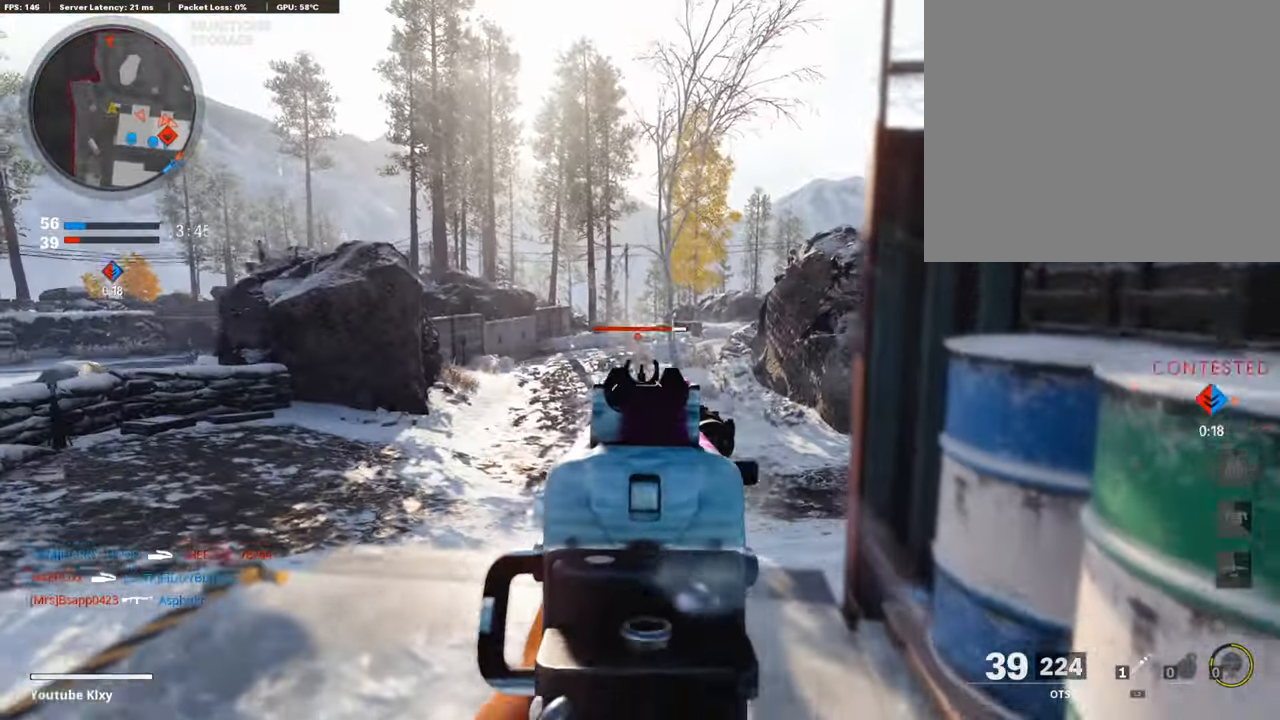
{"buttons": ["L1", "R1"], "left_stick": "right", "right_stick": "down-right", "events": [[101, "right_stick", "down"], [135, "left_stick", "right"], [488, "right_stick", "down-right"]]}
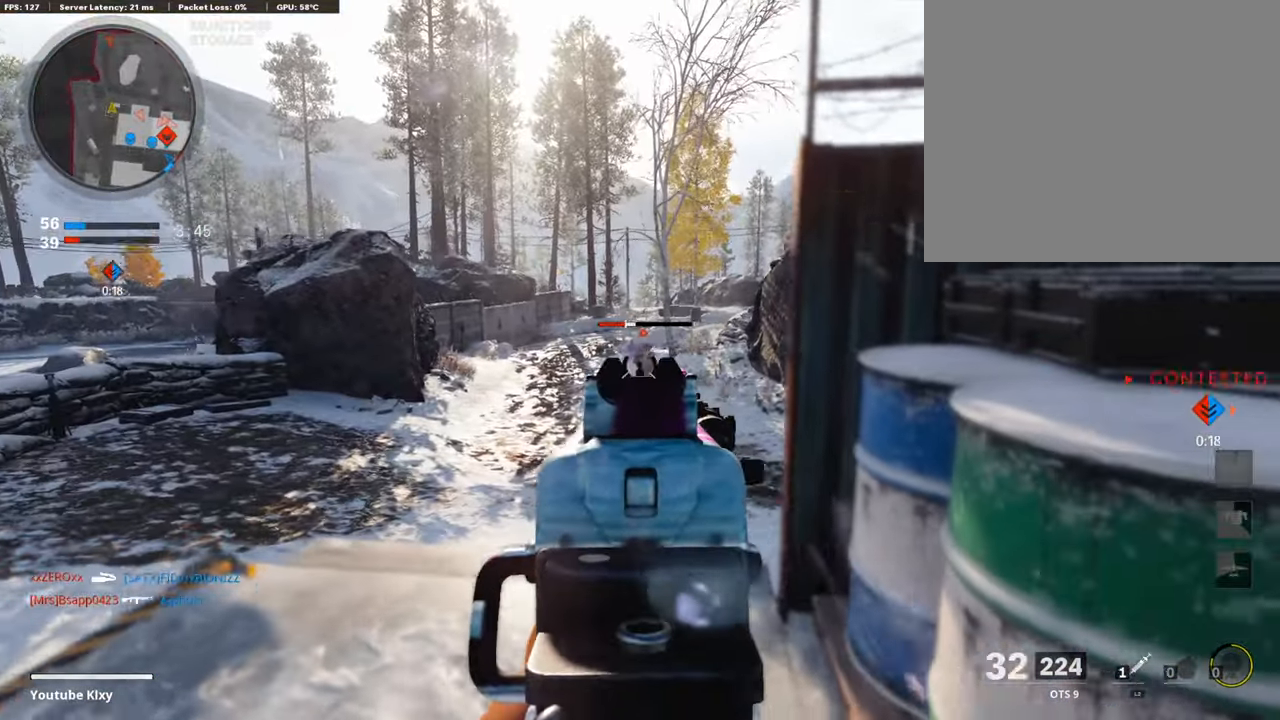
{"buttons": [], "left_stick": "right", "right_stick": "right", "events": [[134, "right_stick", "center"], [151, "left_stick", "left"], [185, "right_stick", "left"], [269, "right_stick", "center"], [353, "left_stick", "right"], [387, "L1", "up"], [387, "right_stick", "right"], [437, "R1", "up"]]}
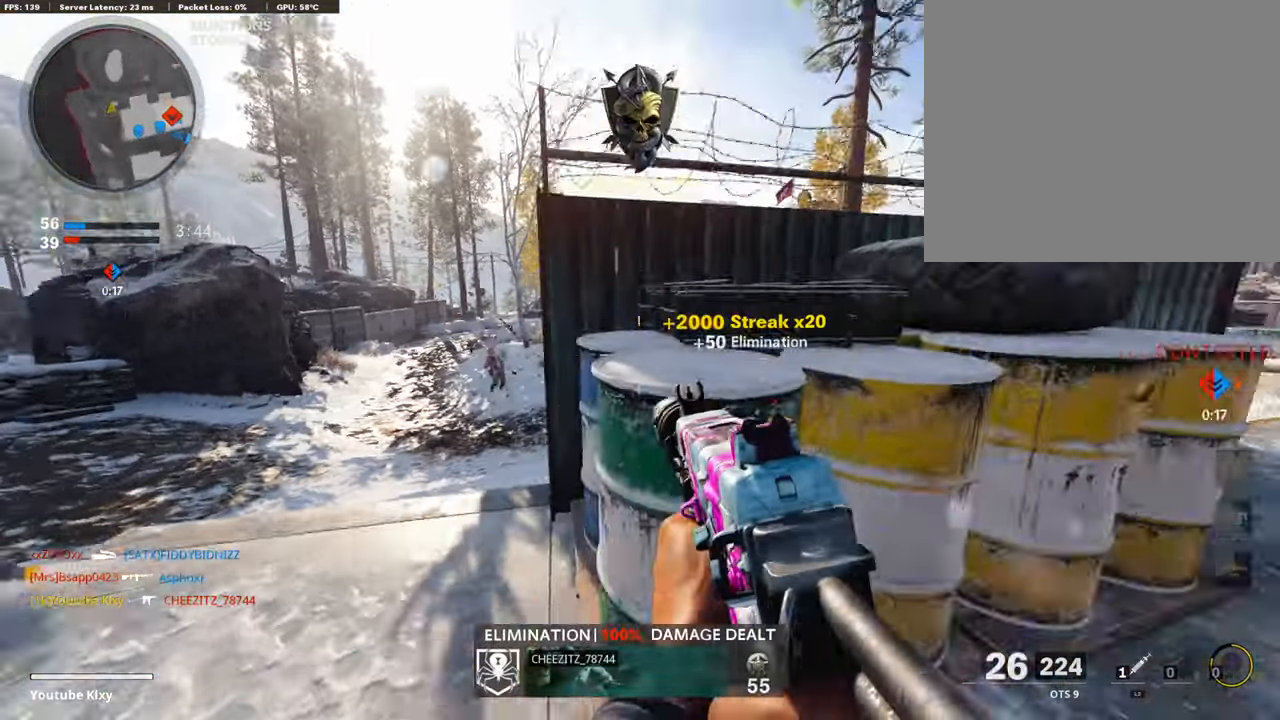
{"buttons": ["L1"], "left_stick": "right", "right_stick": "center", "events": [[51, "left_stick", "up-right"], [68, "L3", "down"], [118, "right_stick", "center"], [286, "L3", "up"], [286, "right_stick", "left"], [353, "L1", "down"], [404, "left_stick", "right"], [404, "right_stick", "center"]]}
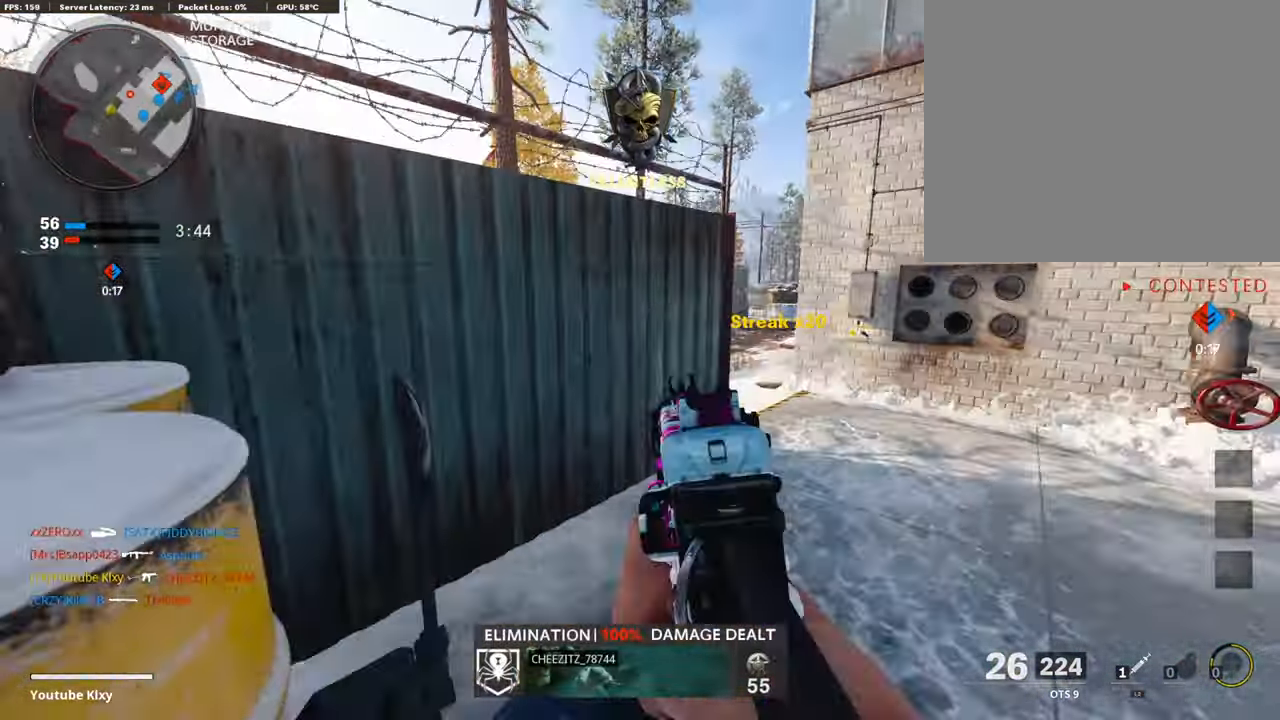
{"buttons": ["L1"], "left_stick": "right", "right_stick": "center", "events": [[67, "L1", "up"], [202, "left_stick", "up-right"], [252, "L3", "down"], [403, "L3", "up"], [403, "right_stick", "left"], [471, "left_stick", "right"], [487, "L1", "down"], [487, "right_stick", "center"]]}
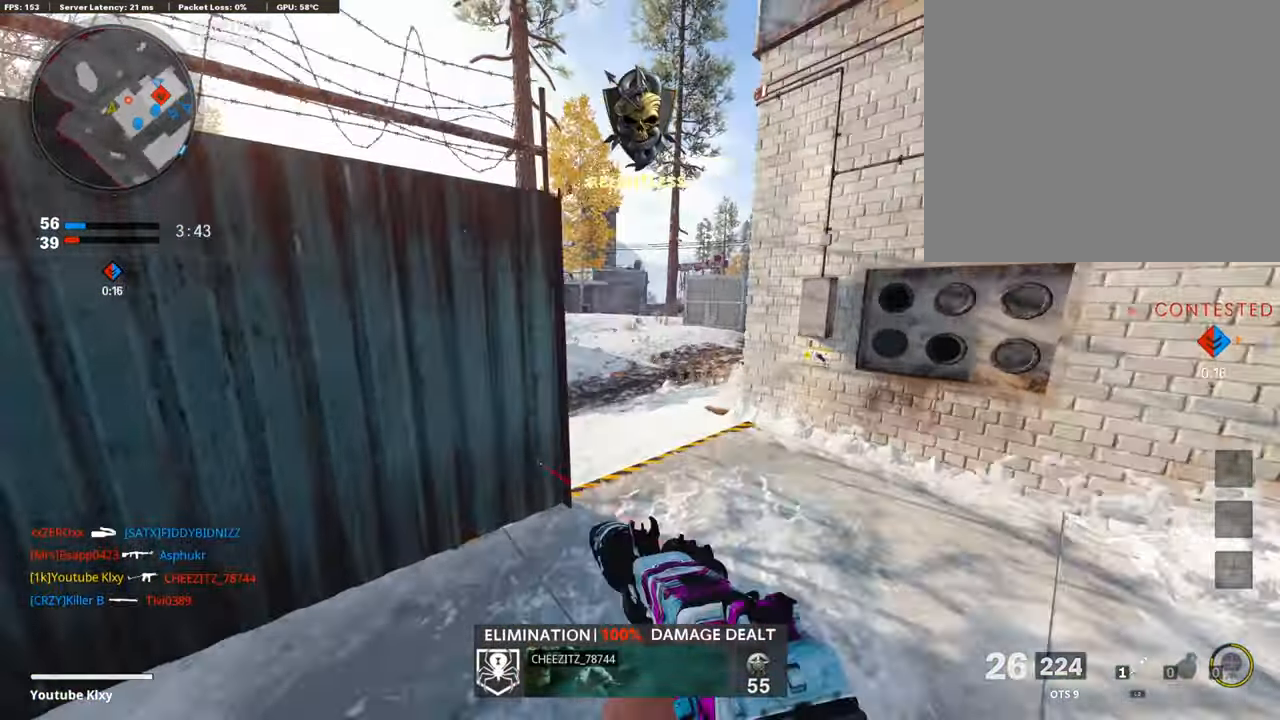
{"buttons": [], "left_stick": "left", "right_stick": "right", "events": [[152, "L1", "up"], [185, "left_stick", "left"], [286, "L1", "down"], [320, "right_stick", "right"], [337, "L1", "up"]]}
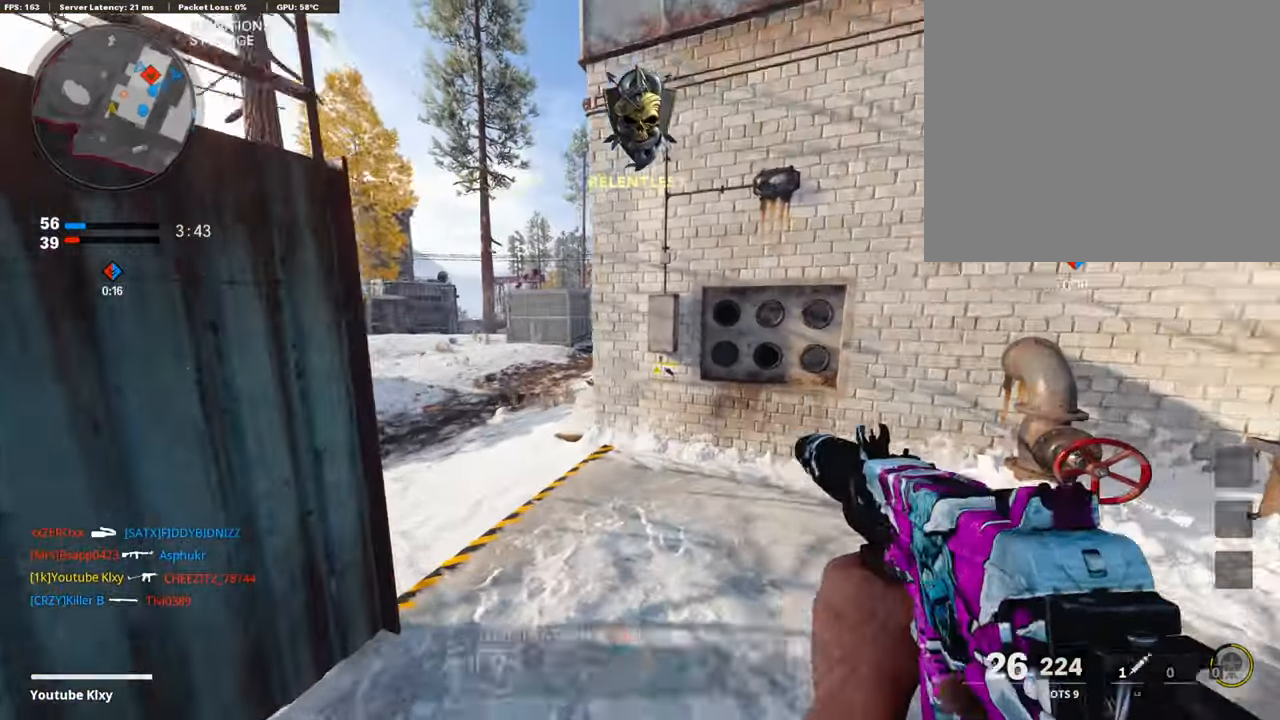
{"buttons": ["L1"], "left_stick": "right", "right_stick": "left", "events": [[17, "L1", "down"], [50, "right_stick", "center"], [286, "left_stick", "center"], [353, "left_stick", "right"], [420, "right_stick", "left"]]}
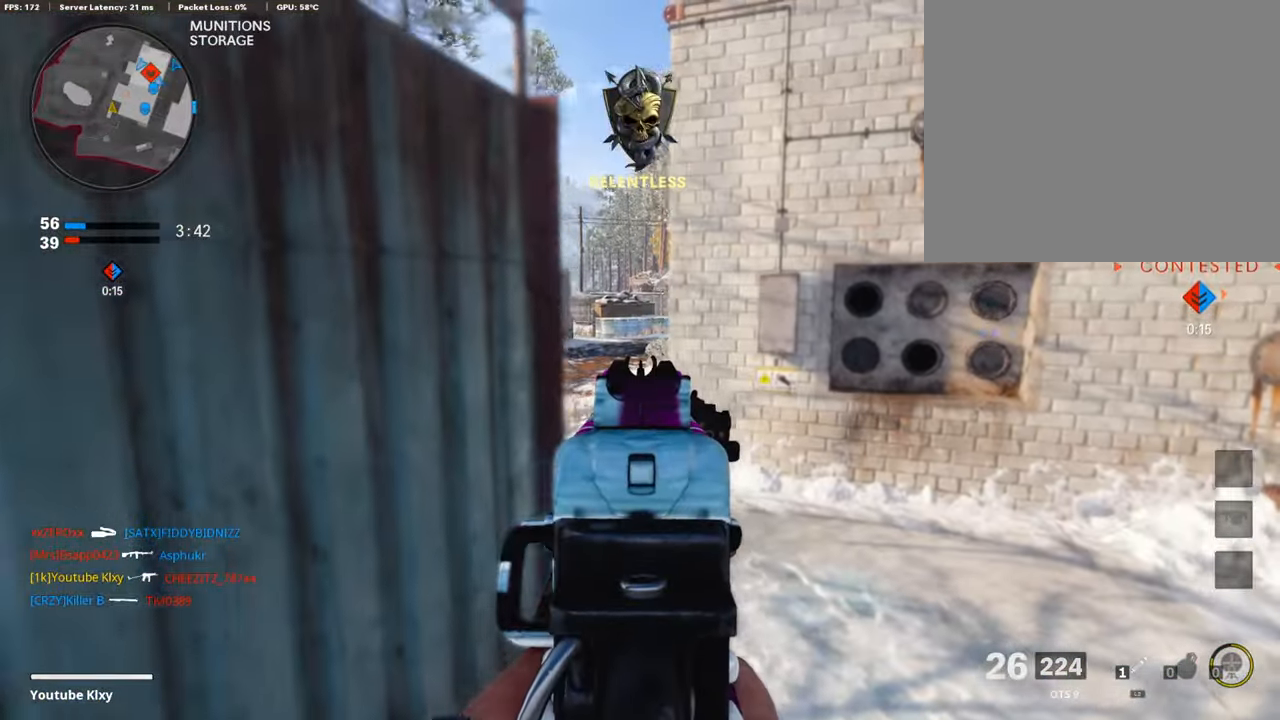
{"buttons": [], "left_stick": "down-left", "right_stick": "center", "events": [[17, "right_stick", "center"], [68, "left_stick", "left"], [303, "SQUARE", "down"], [337, "left_stick", "center"], [387, "L1", "up"], [404, "SQUARE", "up"], [421, "left_stick", "down"], [471, "left_stick", "down-left"]]}
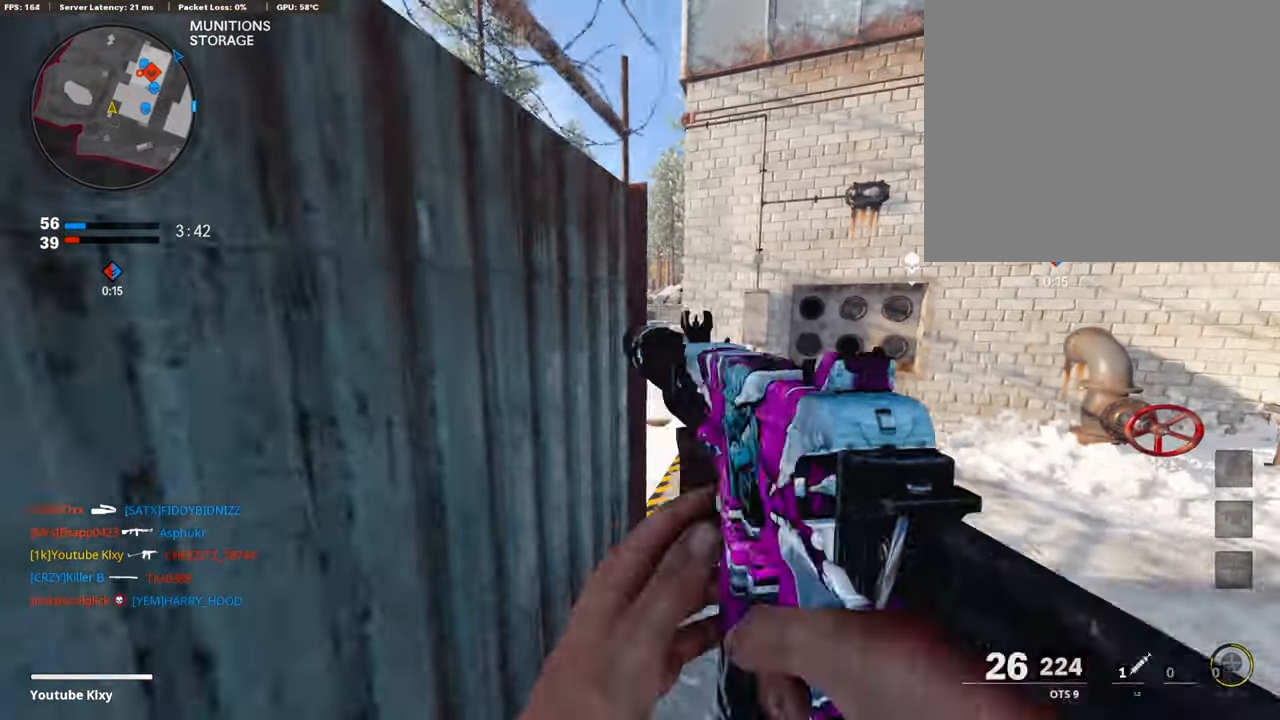
{"buttons": [], "left_stick": "right", "right_stick": "center", "events": [[219, "left_stick", "center"], [286, "left_stick", "right"]]}
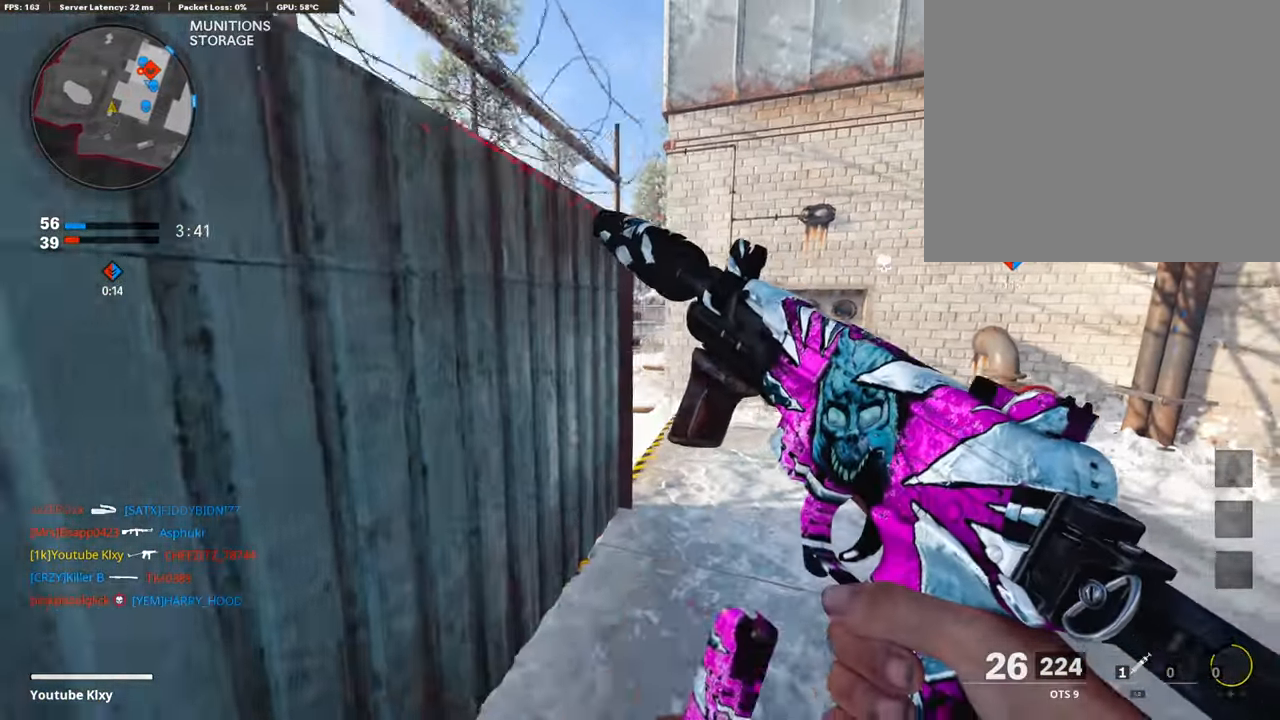
{"buttons": ["L1"], "left_stick": "left", "right_stick": "center", "events": [[16, "left_stick", "up-right"], [100, "L3", "down"], [134, "left_stick", "up"], [218, "L3", "up"], [252, "left_stick", "down-left"], [353, "L1", "down"], [370, "left_stick", "left"]]}
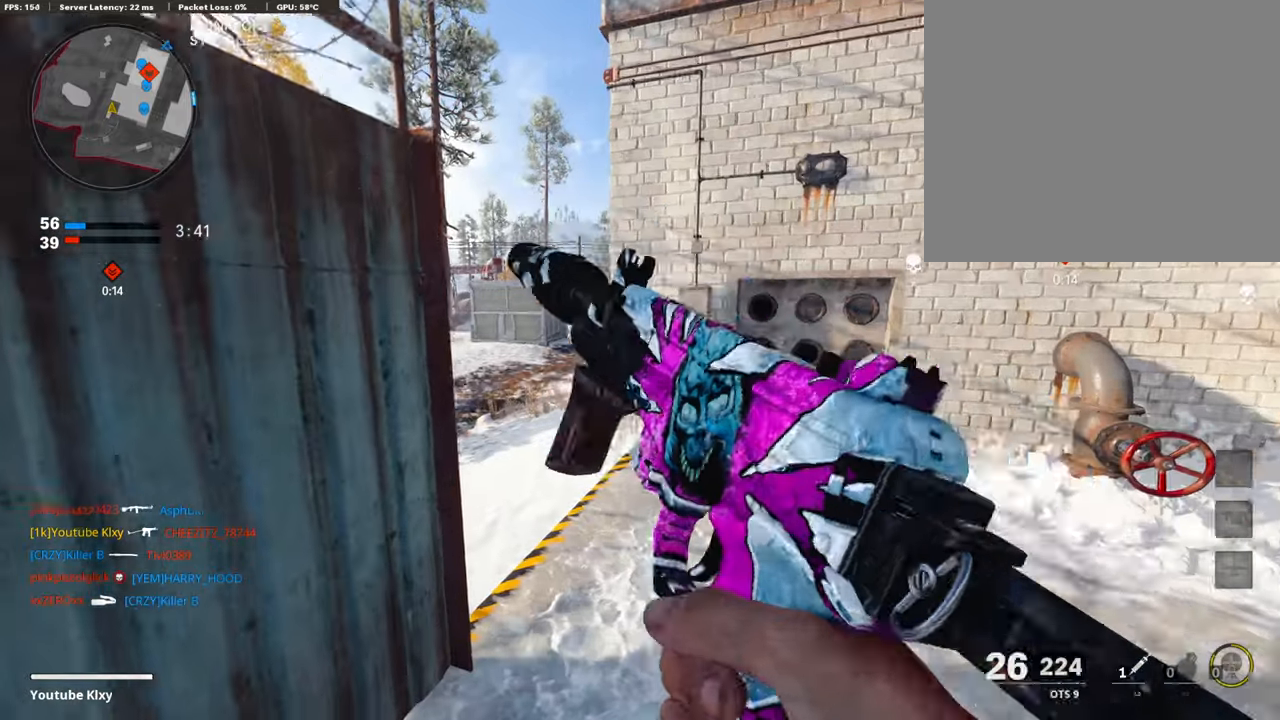
{"buttons": ["L1"], "left_stick": "left", "right_stick": "center", "events": [[17, "left_stick", "right"], [34, "right_stick", "left"], [50, "L1", "up"], [202, "right_stick", "center"], [235, "L1", "down"], [370, "right_stick", "left"], [420, "left_stick", "left"], [488, "right_stick", "center"]]}
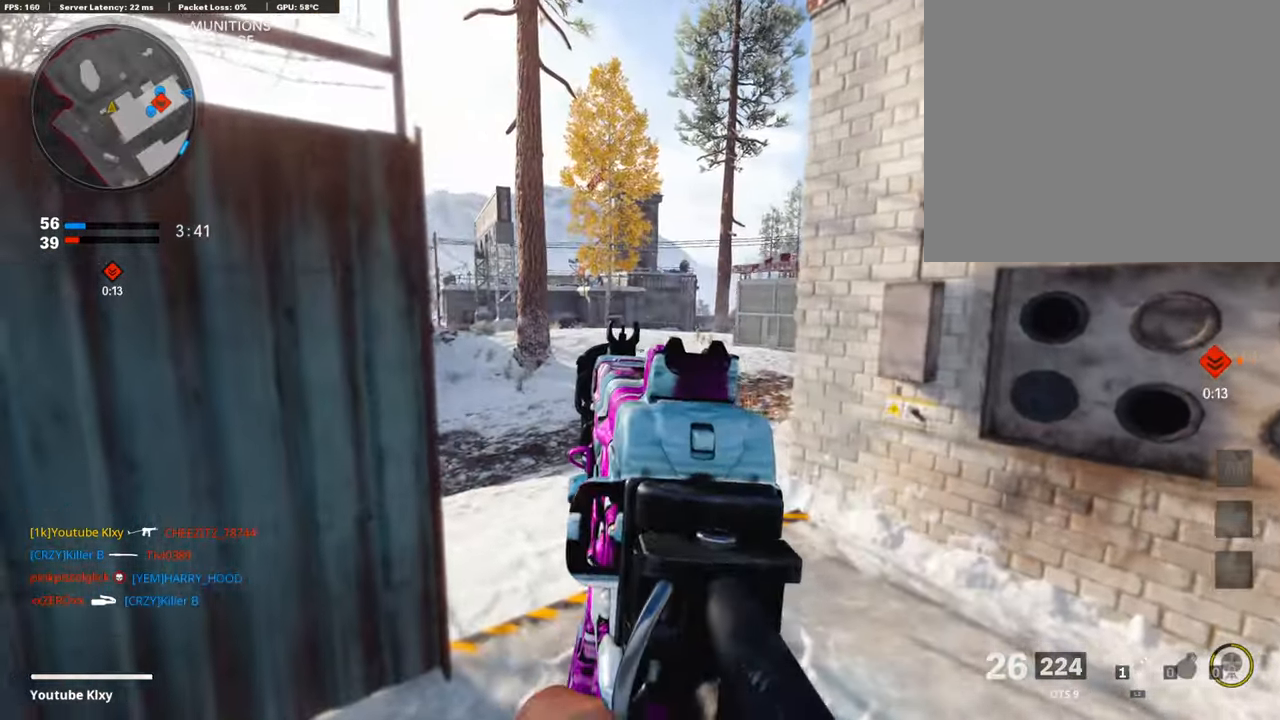
{"buttons": ["L1"], "left_stick": "right", "right_stick": "center", "events": [[184, "left_stick", "up-right"], [235, "left_stick", "right"], [336, "right_stick", "left"], [504, "right_stick", "center"]]}
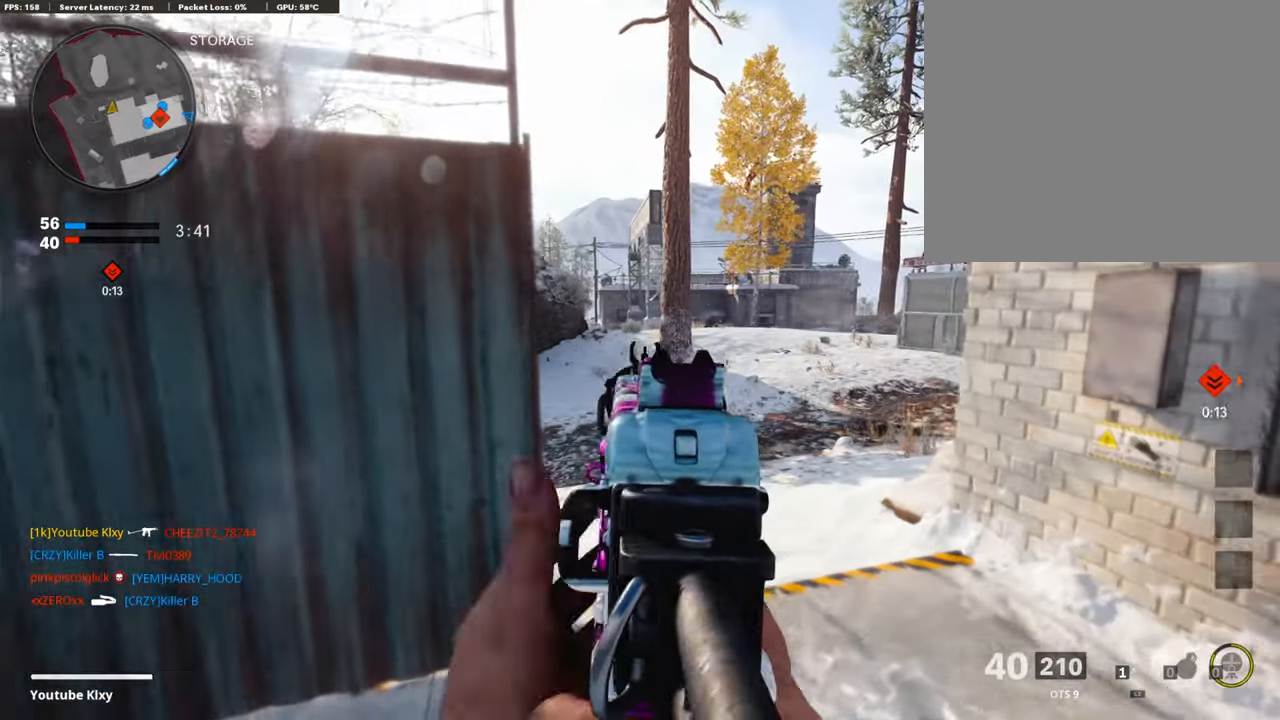
{"buttons": ["L1"], "left_stick": "right", "right_stick": "center", "events": [[135, "right_stick", "left"], [370, "right_stick", "center"]]}
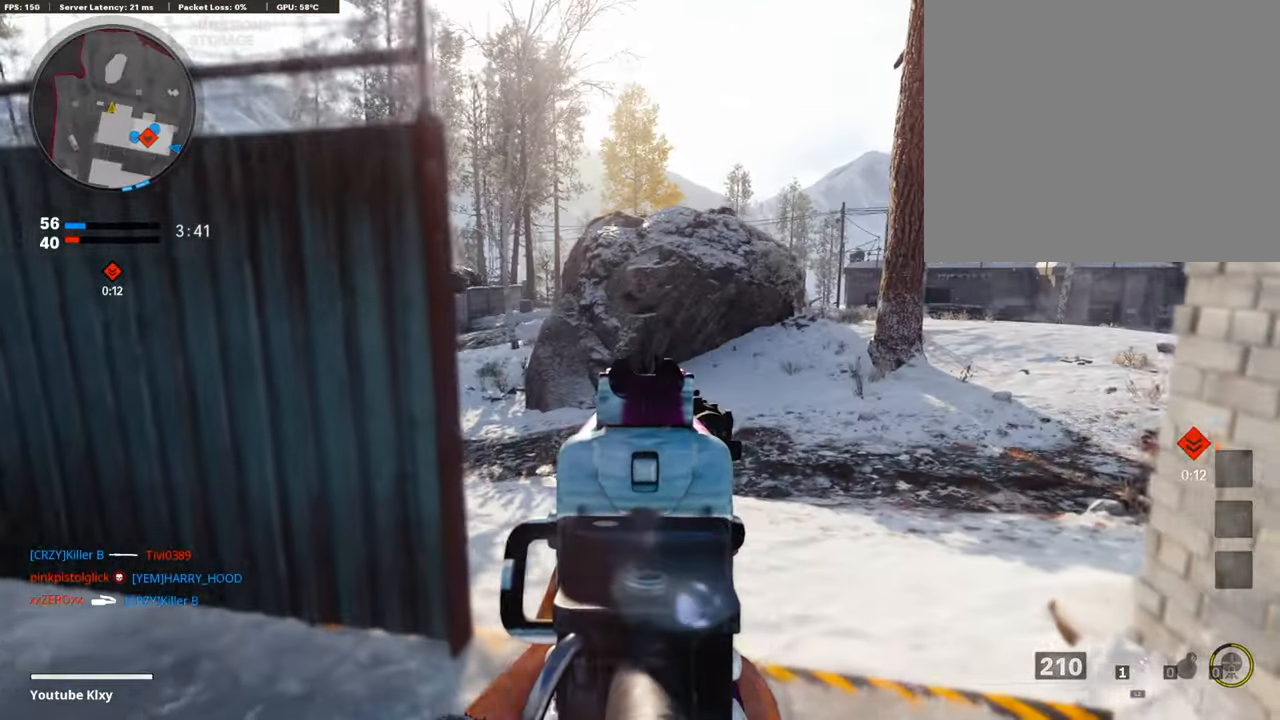
{"buttons": [], "left_stick": "left", "right_stick": "left", "events": [[168, "left_stick", "left"], [302, "right_stick", "left"], [370, "L1", "up"]]}
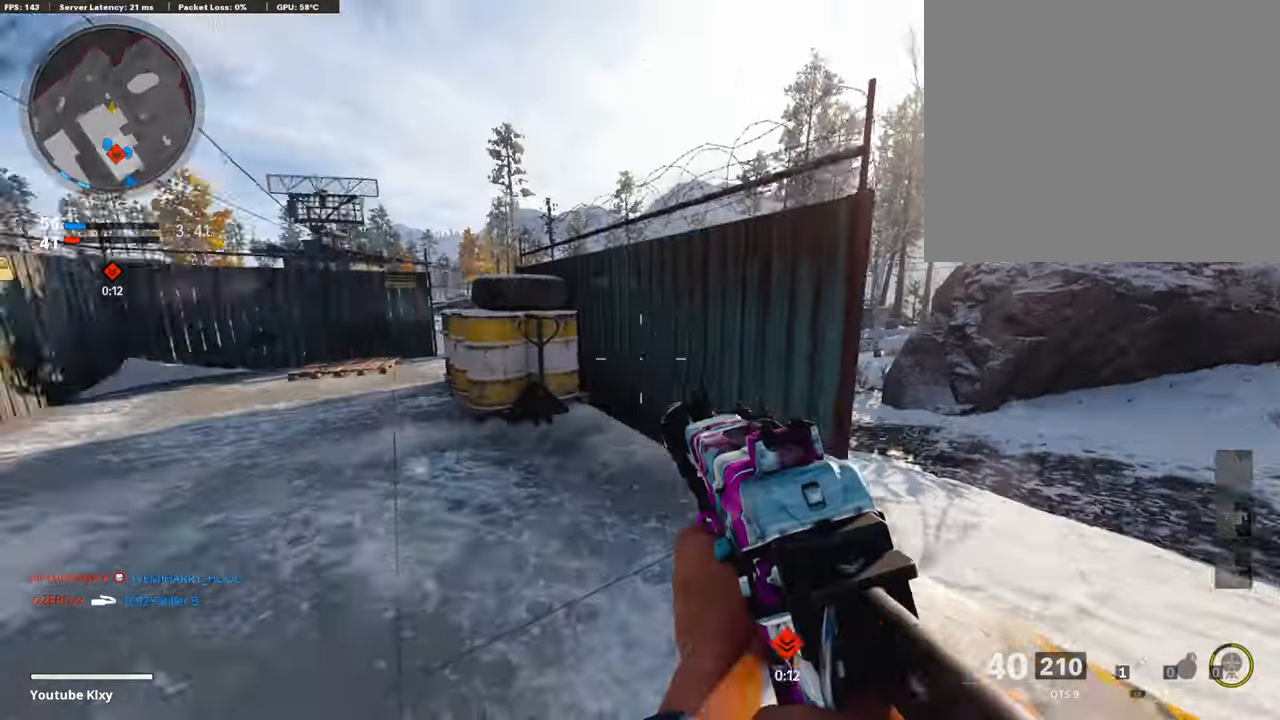
{"buttons": ["L3"], "left_stick": "up", "right_stick": "left", "events": [[17, "L3", "down"], [17, "left_stick", "up-left"], [84, "right_stick", "center"], [202, "L3", "up"], [269, "left_stick", "center"], [336, "right_stick", "right"], [353, "left_stick", "down-right"], [421, "right_stick", "center"], [454, "left_stick", "up"], [505, "L3", "down"], [505, "right_stick", "left"]]}
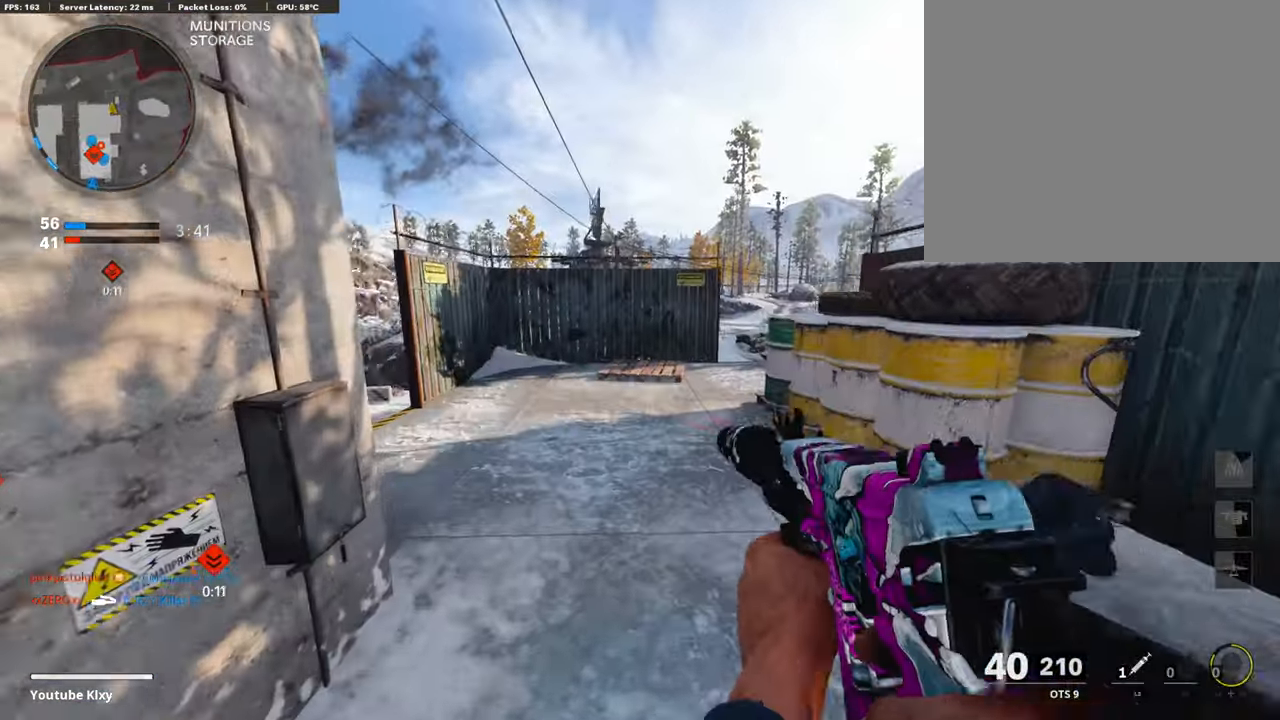
{"buttons": [], "left_stick": "up-left", "right_stick": "center", "events": [[185, "L3", "up"], [201, "right_stick", "center"], [336, "right_stick", "down-left"], [487, "left_stick", "up-left"], [504, "right_stick", "center"]]}
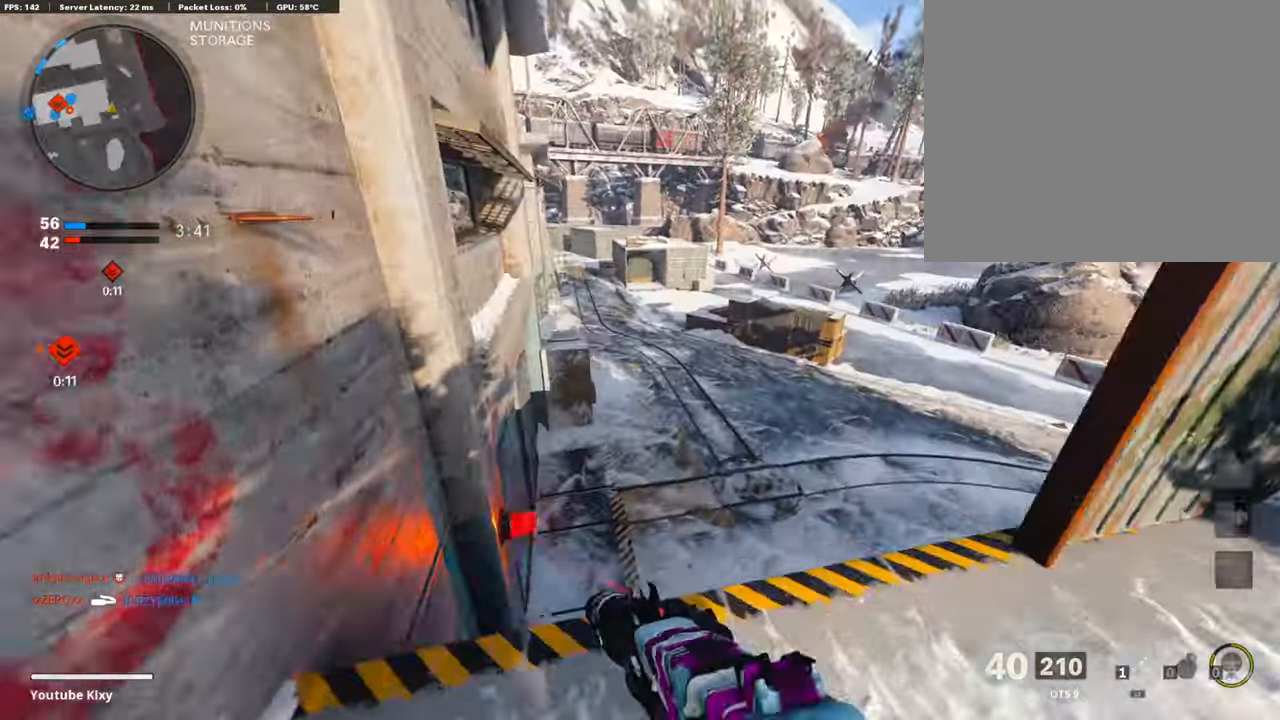
{"buttons": [], "left_stick": "center", "right_stick": "up-right", "events": [[67, "right_stick", "right"], [84, "R3", "down"], [303, "R3", "up"], [404, "right_stick", "center"], [437, "left_stick", "center"], [471, "right_stick", "up-right"]]}
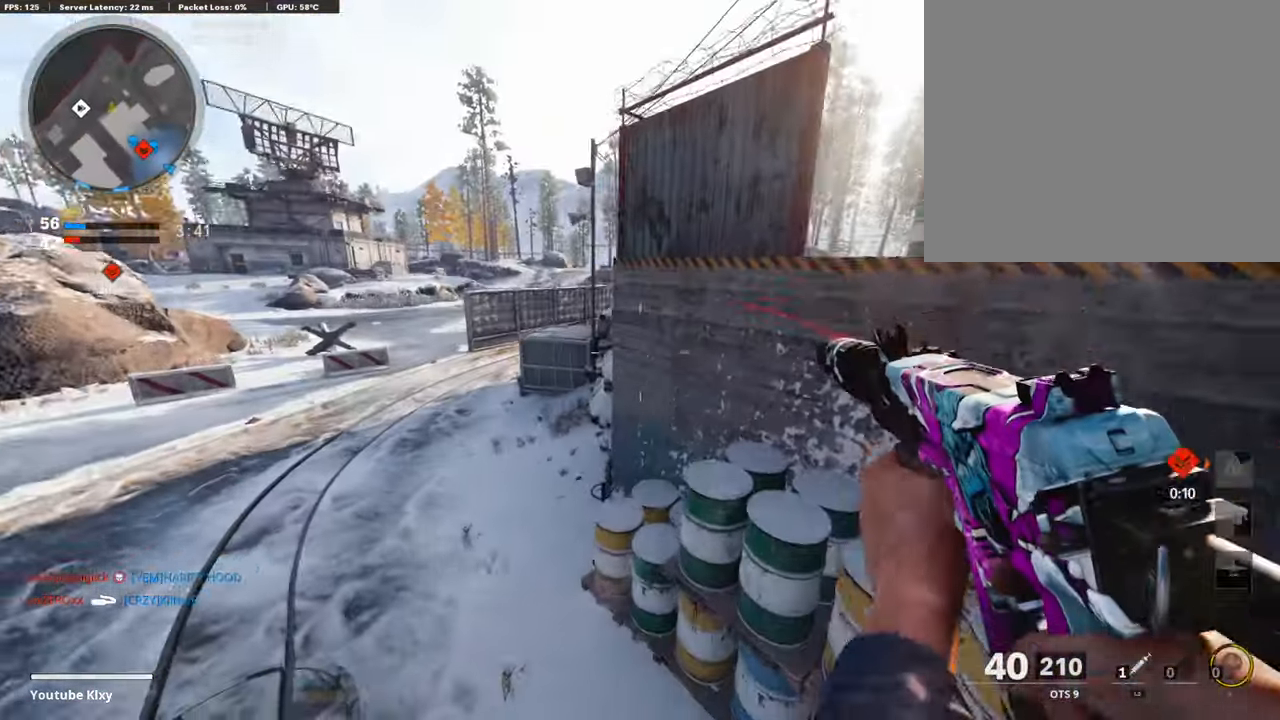
{"buttons": ["L3"], "left_stick": "up-right", "right_stick": "up-right", "events": [[151, "left_stick", "left"], [302, "left_stick", "center"], [353, "left_stick", "right"], [454, "left_stick", "up-right"], [504, "L3", "down"]]}
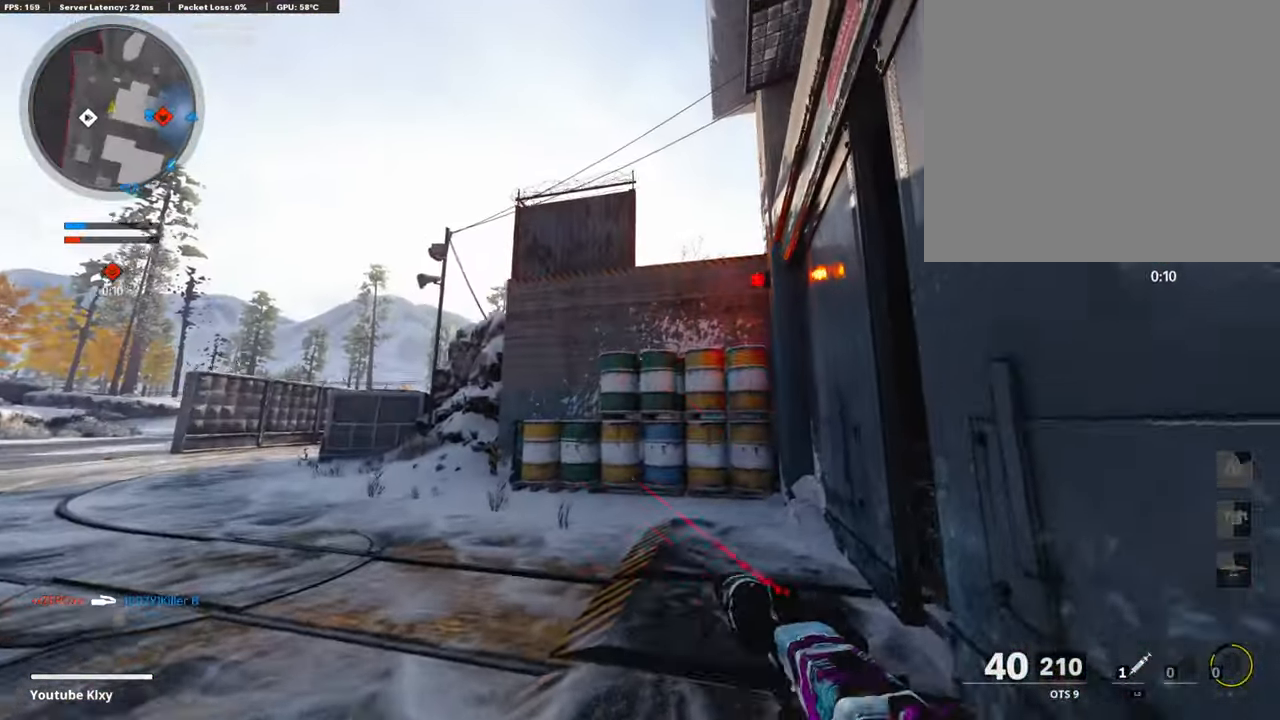
{"buttons": [], "left_stick": "up-right", "right_stick": "up", "events": [[51, "right_stick", "center"], [168, "right_stick", "up"], [252, "L3", "up"]]}
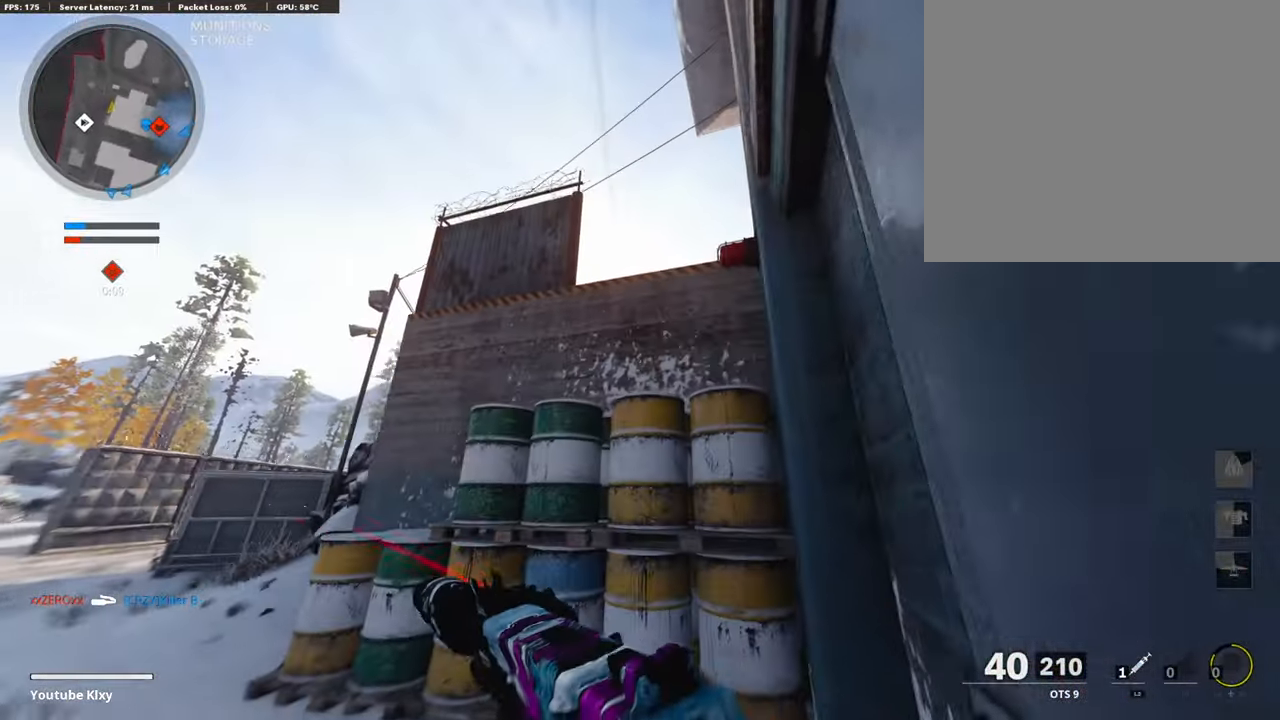
{"buttons": ["L3"], "left_stick": "up-left", "right_stick": "up-right", "events": [[50, "right_stick", "center"], [117, "left_stick", "left"], [168, "right_stick", "left"], [286, "left_stick", "up-left"], [286, "right_stick", "down-left"], [319, "L3", "down"], [403, "right_stick", "center"], [504, "right_stick", "up-right"]]}
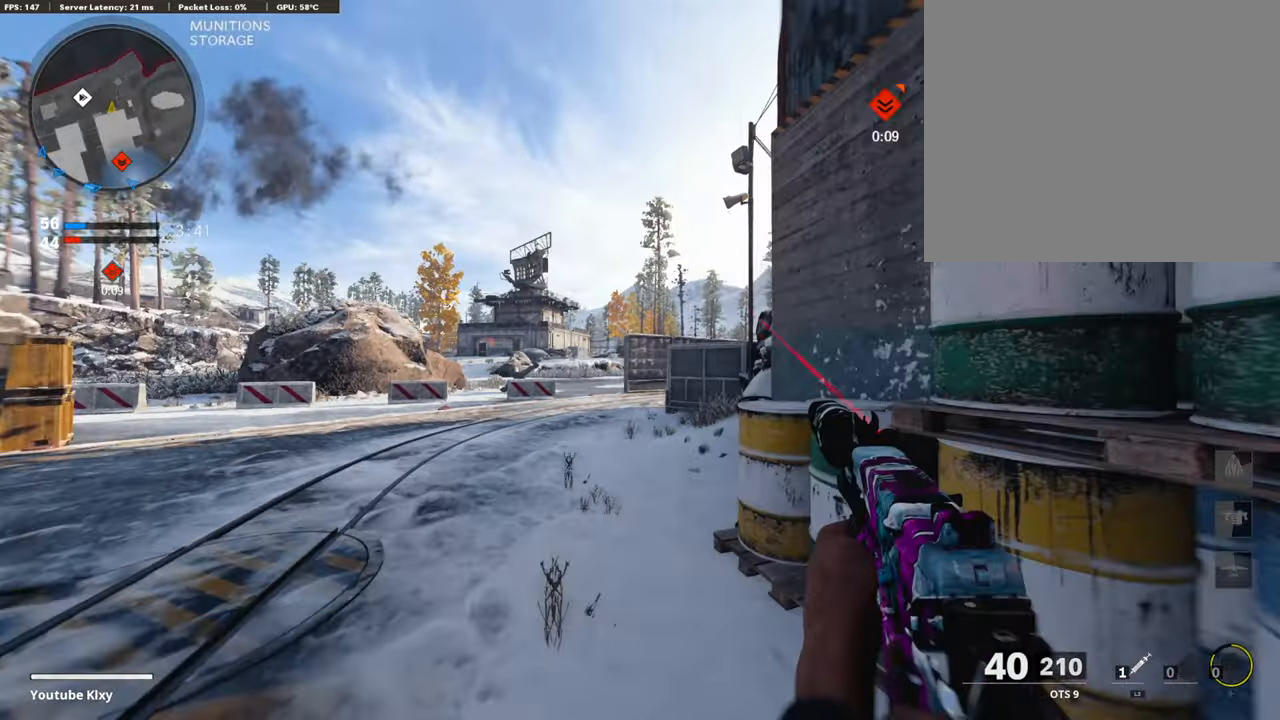
{"buttons": [], "left_stick": "left", "right_stick": "center", "events": [[219, "L3", "up"], [286, "left_stick", "left"], [370, "right_stick", "center"]]}
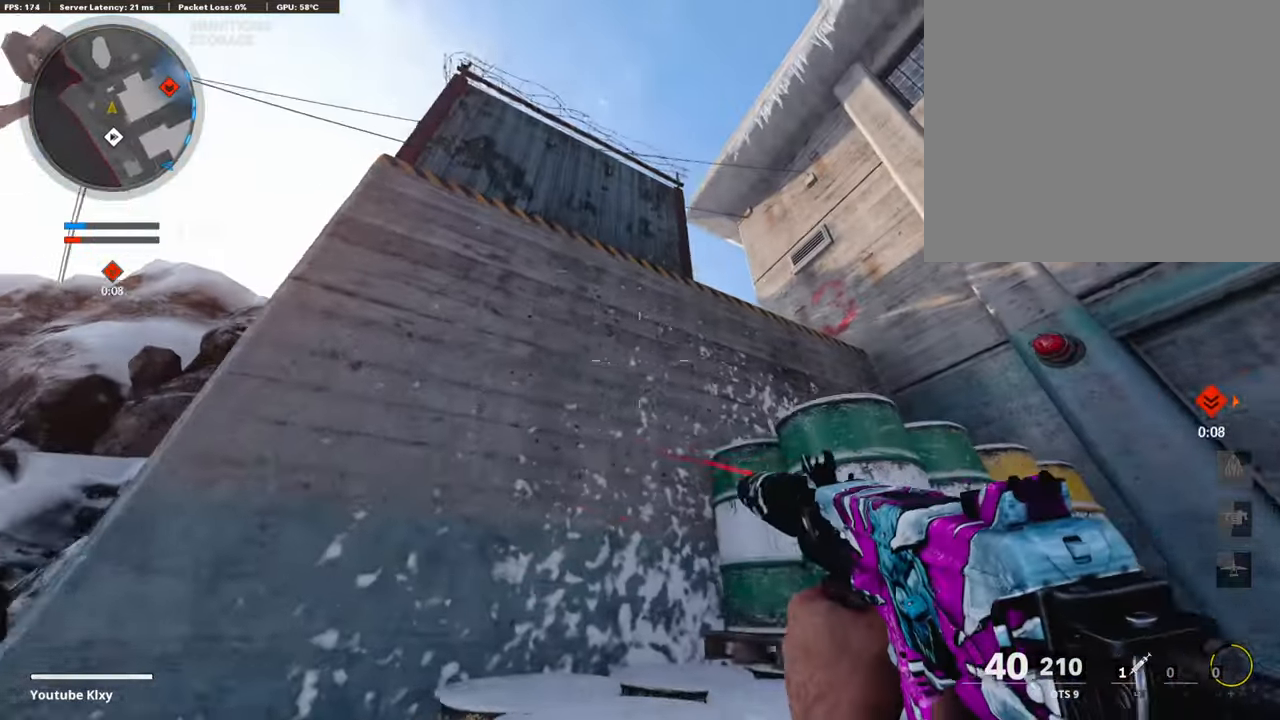
{"buttons": [], "left_stick": "left", "right_stick": "center", "events": [[50, "right_stick", "down-left"], [202, "right_stick", "center"], [252, "left_stick", "up-left"], [403, "left_stick", "left"]]}
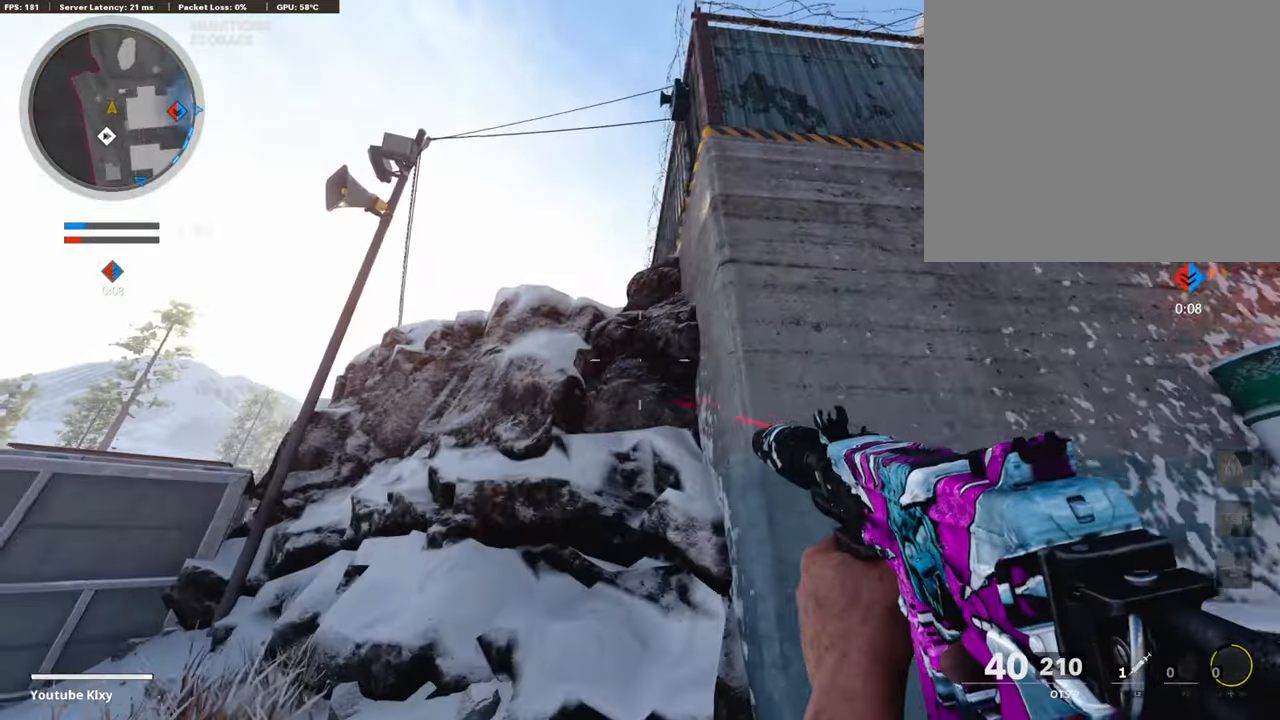
{"buttons": [], "left_stick": "left", "right_stick": "center", "events": [[168, "right_stick", "down-left"], [253, "left_stick", "up-left"], [303, "right_stick", "center"], [337, "L3", "down"], [437, "L3", "up"], [488, "left_stick", "left"]]}